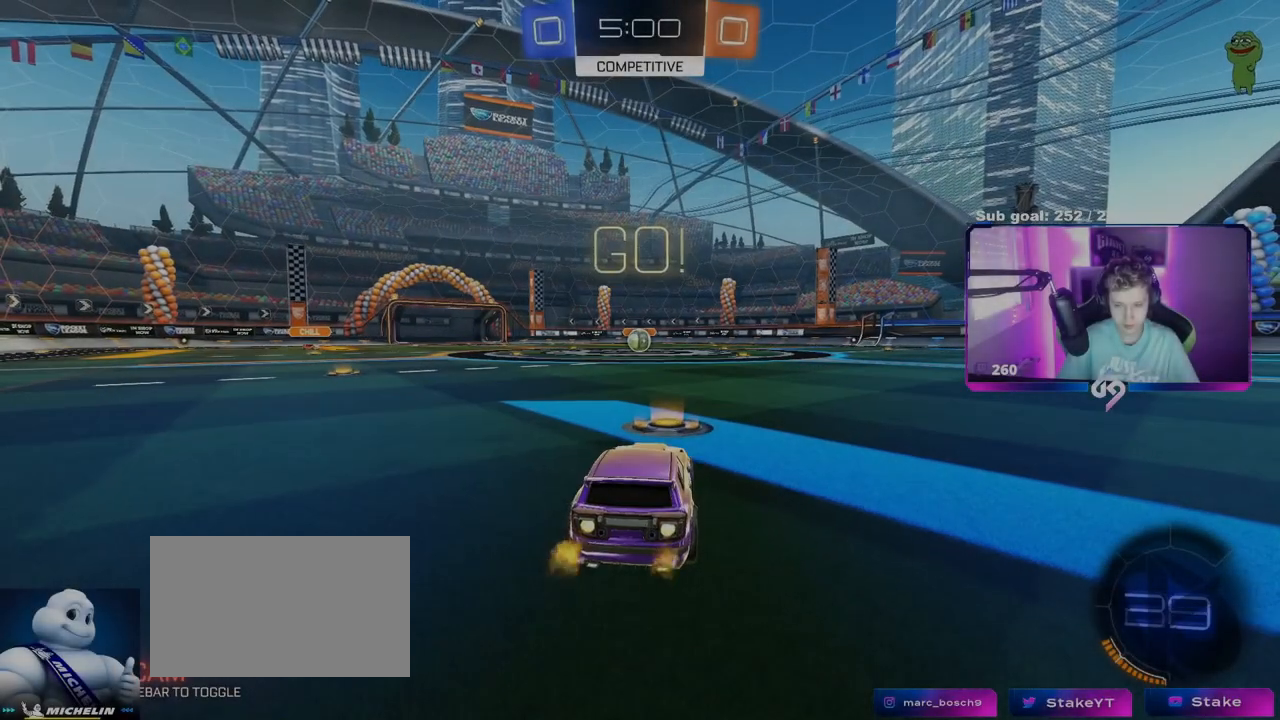
Gameplay with keyboard and mouse; each line is a JSON object with the keys and mouse buttons held at the frame after it. "events" lists presses ("down") and releases ("up") of "1", "2", "3", "4", "5", "a", "alt", "c", "caps_lock", "ctrl", "d", "e", "f", "g", "q", "r", "s", "shift", "space", "t", "tab", "v", "w", "x", "z", "mouse_left", "mouse_wheel" and "mouse_right" between this image and that frame as [ms after this image, input, new state], when the widget could be followed in between. "mouse_left", "mouse_wheel", "mouse_right" = the "left", "wheel", "right" buttons of the "mouse" list. No other keys are recorded. "wheel" means that the mouse wheel is clicked or scrolled. Not read: mouse_move.
{"keys": ["a"], "mouse": [], "events": [[167, "d", "down"], [183, "mouse_right", "down"], [200, "d", "up"], [250, "a", "down"], [250, "mouse_right", "up"], [300, "mouse_left", "up"], [350, "a", "up"], [350, "w", "up"], [434, "a", "down"]]}
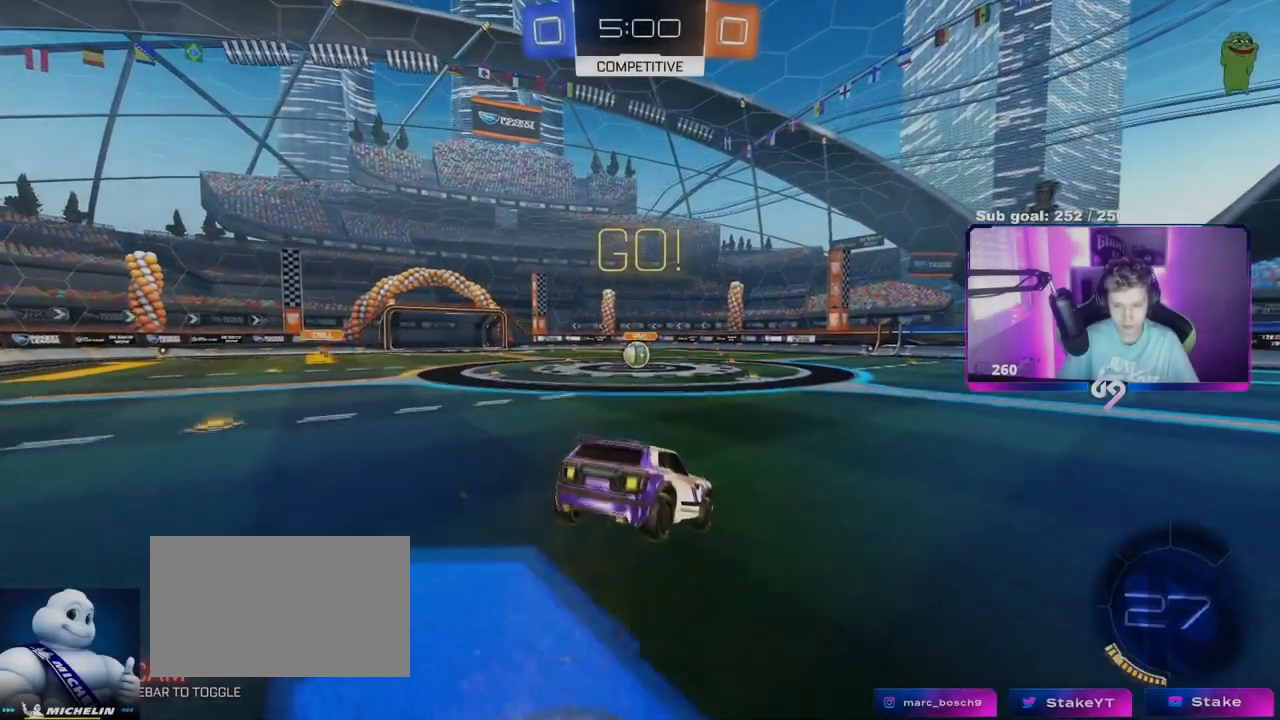
{"keys": ["d"], "mouse": [], "events": [[34, "s", "down"], [184, "a", "up"], [317, "d", "down"], [417, "s", "up"]]}
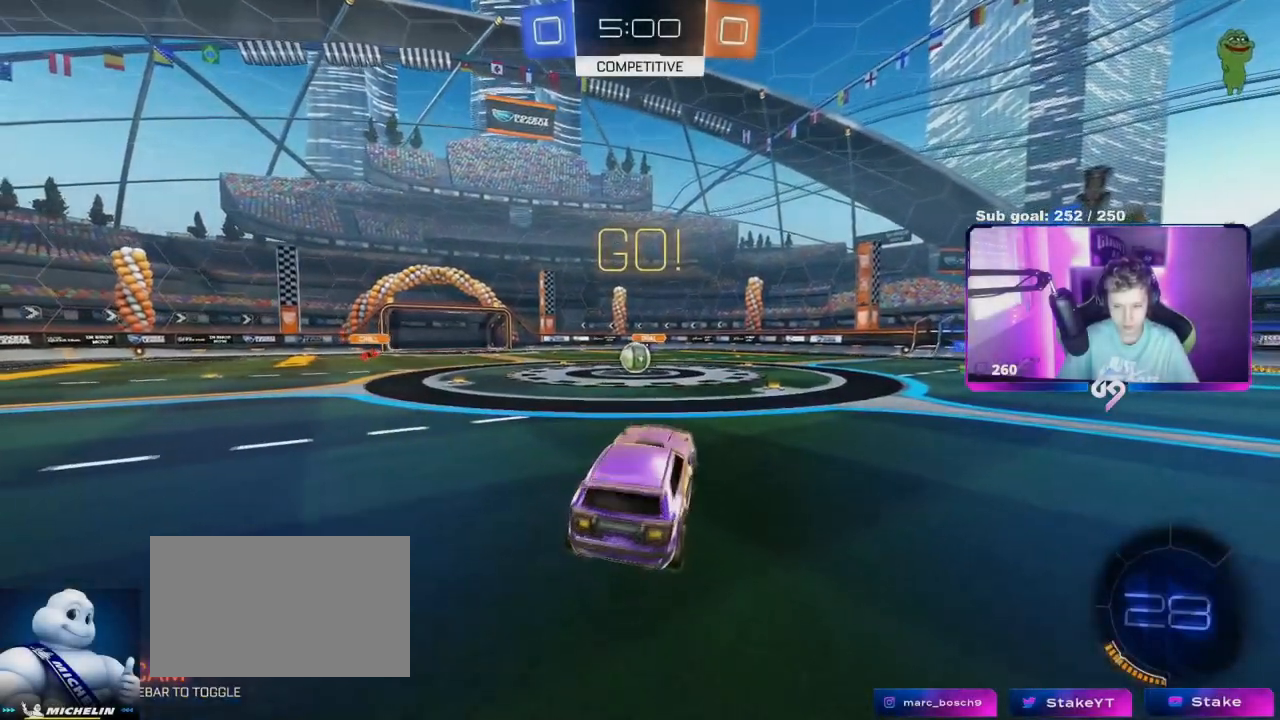
{"keys": ["d", "w"], "mouse": [], "events": [[100, "d", "up"], [200, "w", "down"], [333, "mouse_right", "down"], [384, "d", "down"], [434, "mouse_right", "up"]]}
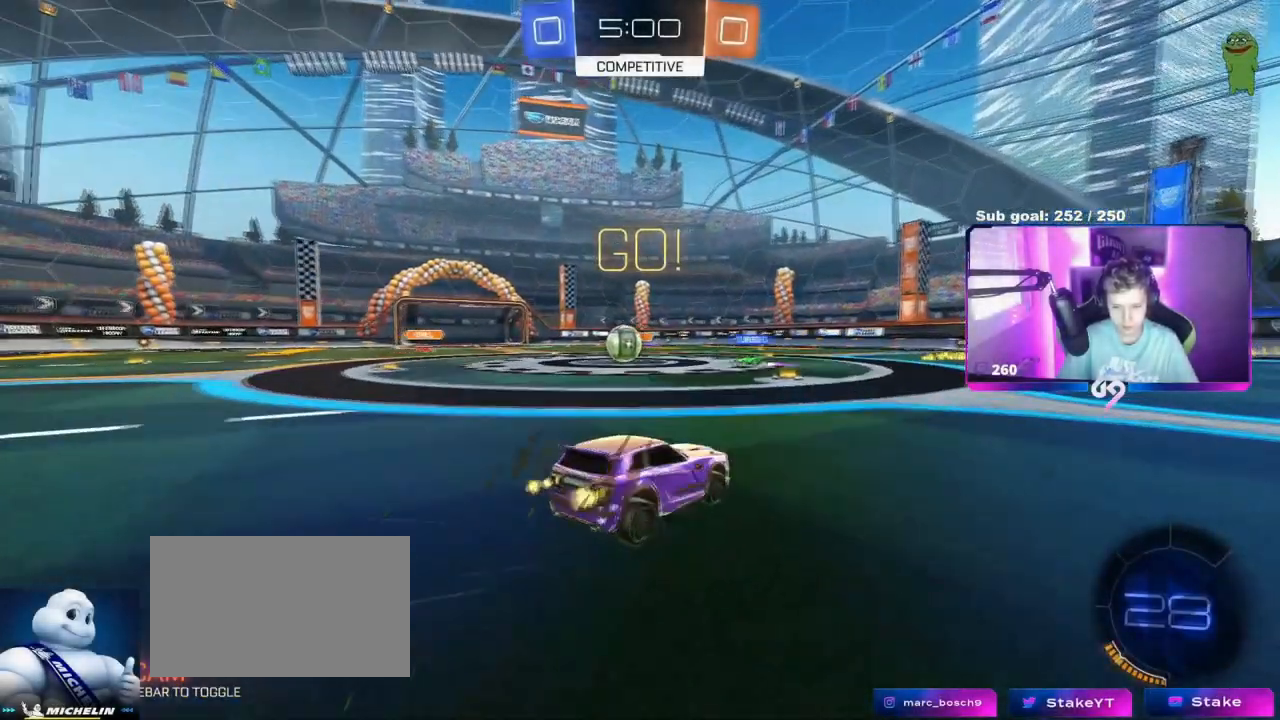
{"keys": ["a", "shift", "w"], "mouse": [], "events": [[17, "d", "up"], [117, "a", "down"], [150, "shift", "down"], [251, "shift", "up"], [301, "a", "up"], [401, "a", "down"], [401, "shift", "down"]]}
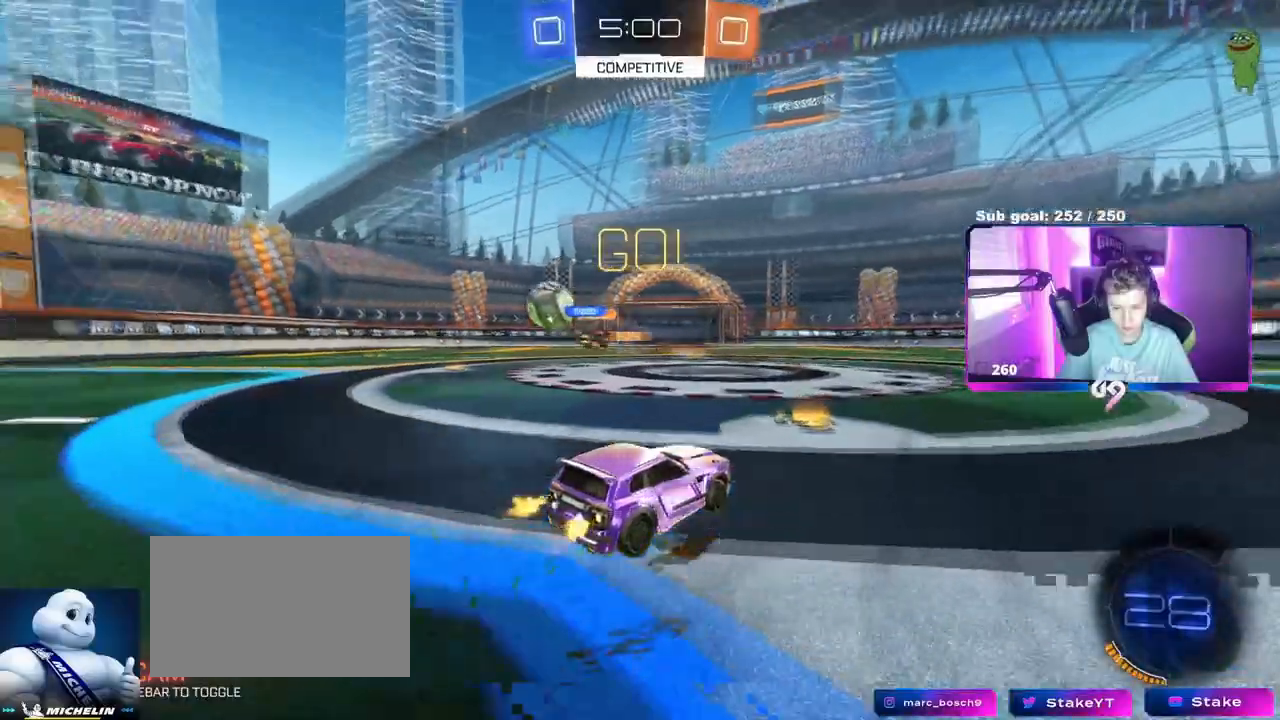
{"keys": ["a", "w"], "mouse": [], "events": [[33, "shift", "up"], [417, "shift", "down"], [450, "shift", "up"]]}
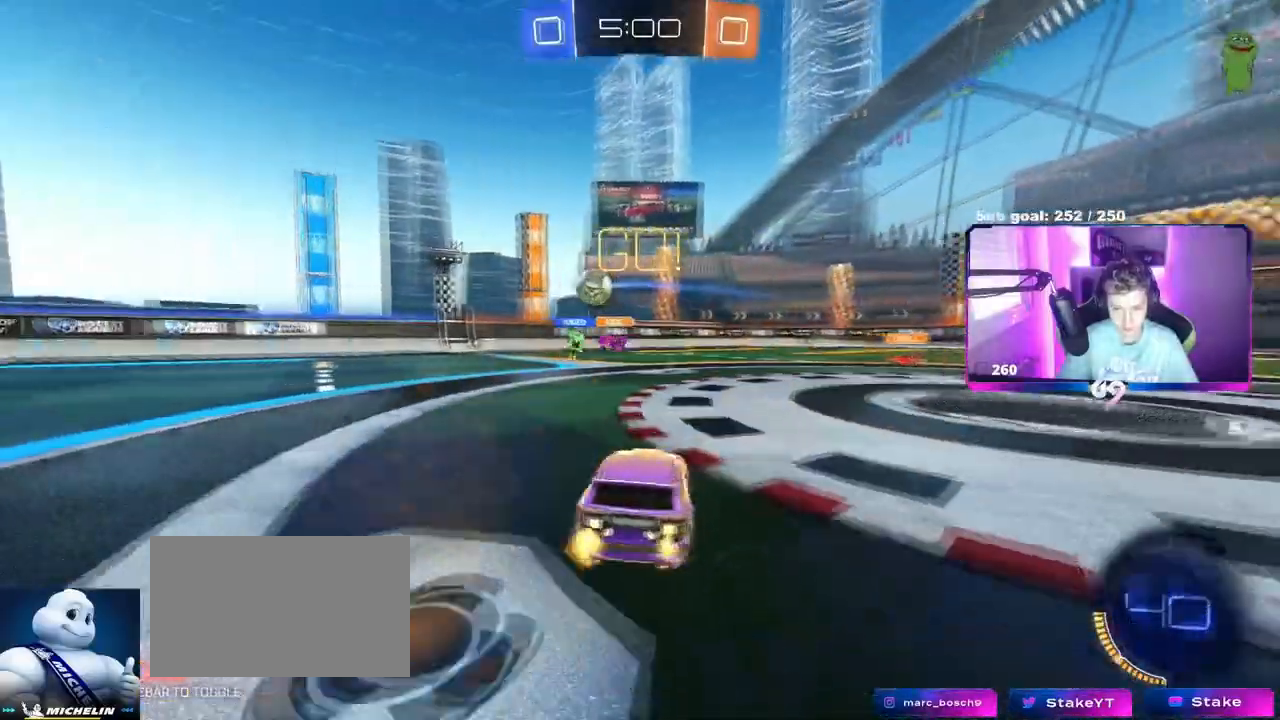
{"keys": ["a", "w"], "mouse": ["left"], "events": [[284, "mouse_left", "down"]]}
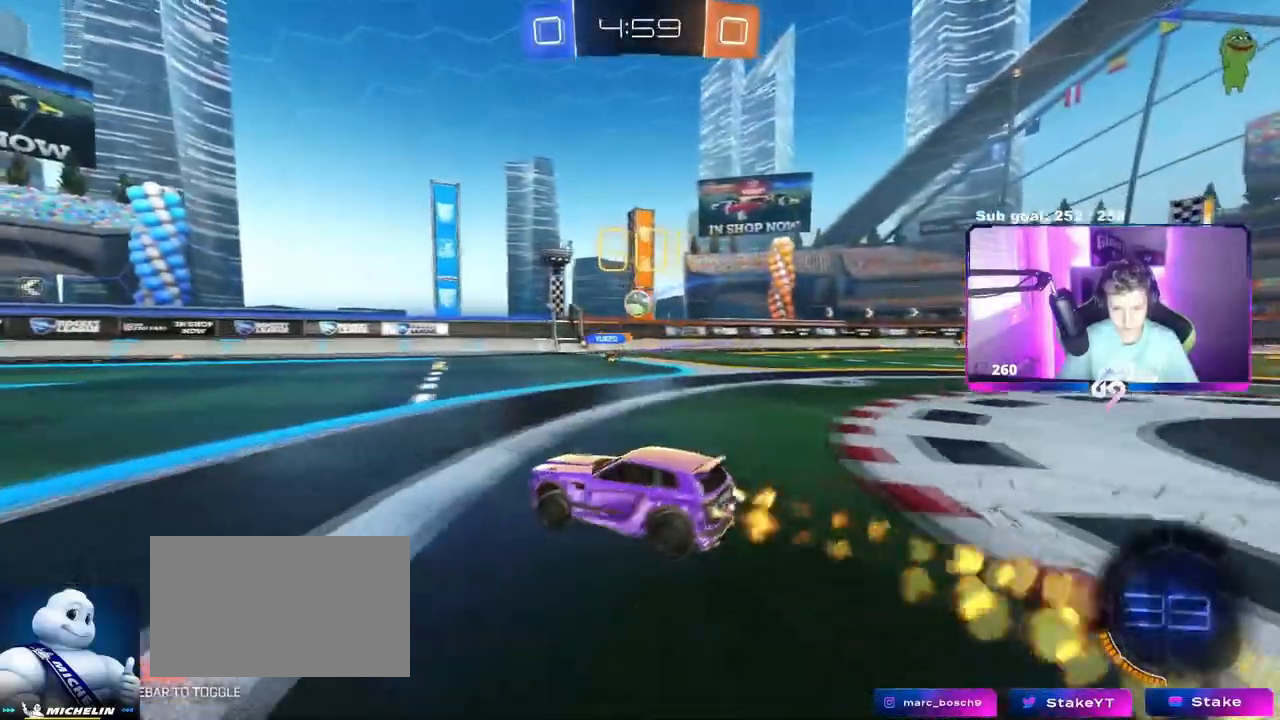
{"keys": ["a", "s", "shift"], "mouse": ["left", "right"], "events": [[117, "a", "up"], [117, "d", "down"], [167, "mouse_right", "down"], [200, "a", "down"], [200, "shift", "down"], [250, "d", "up"], [350, "s", "down"], [350, "w", "up"]]}
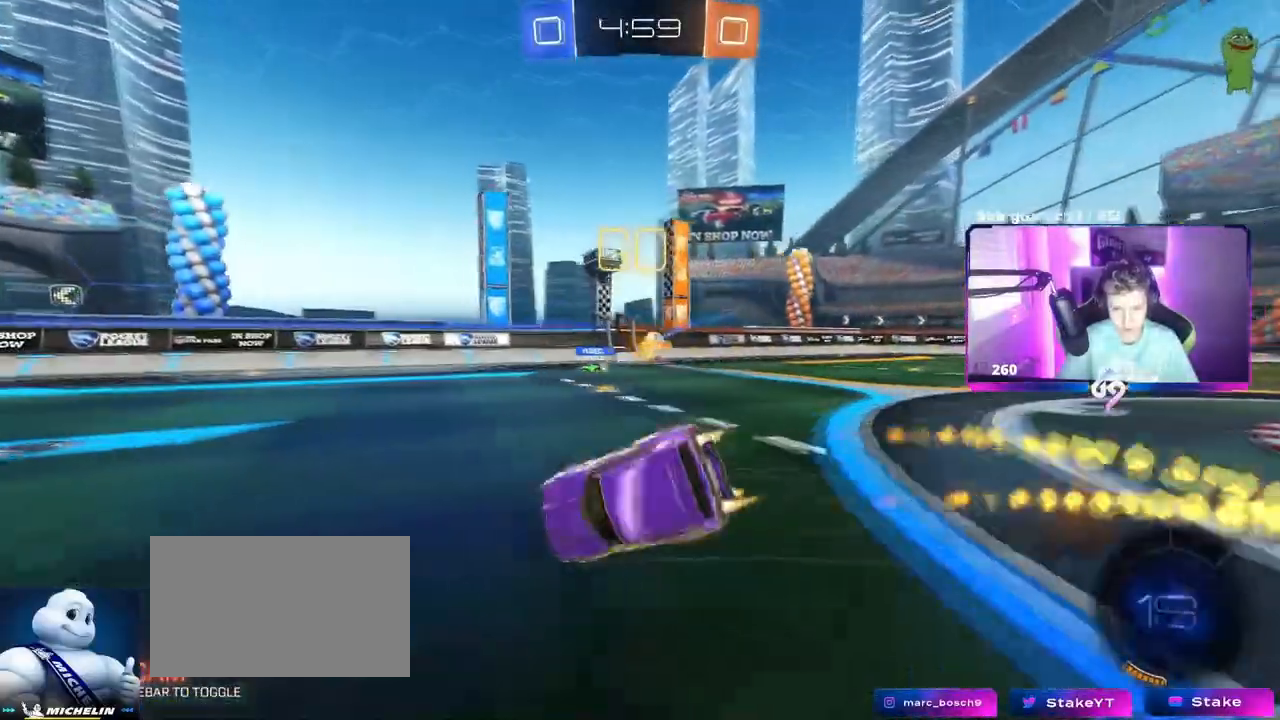
{"keys": ["a", "shift", "w"], "mouse": [], "events": [[34, "mouse_right", "up"], [167, "mouse_left", "up"], [167, "s", "up"], [267, "s", "down"], [367, "s", "up"], [467, "w", "down"]]}
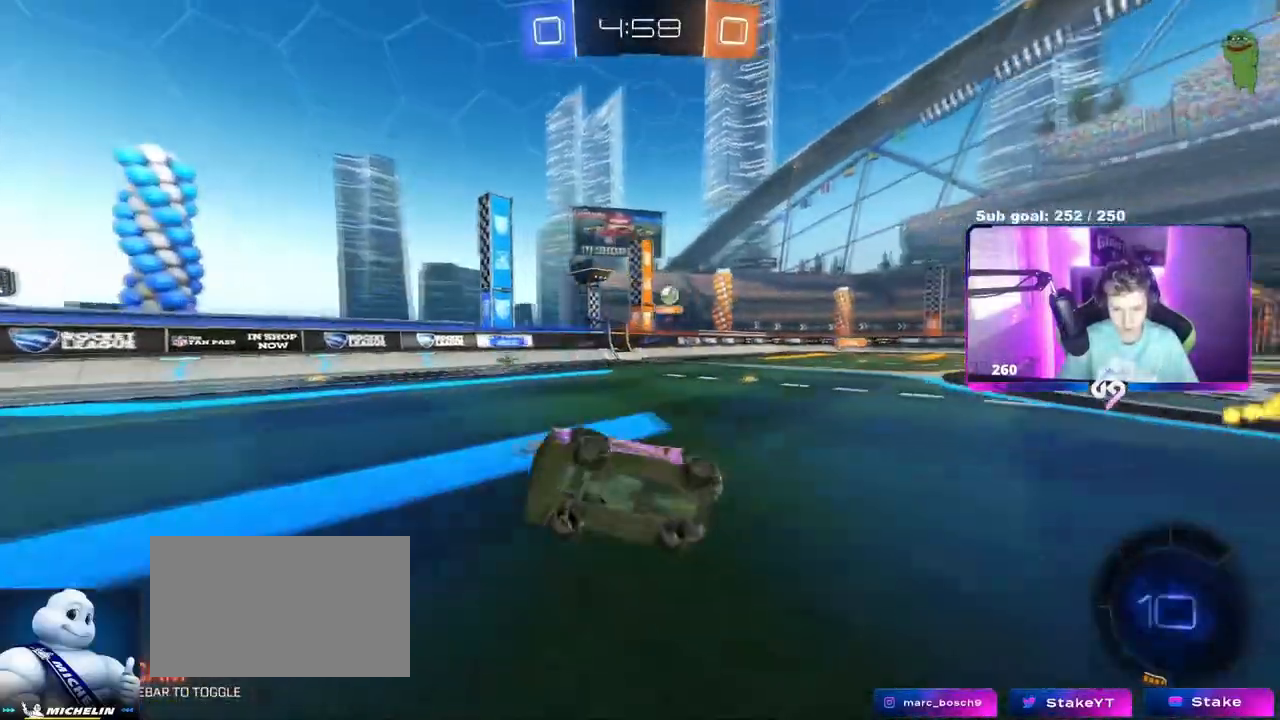
{"keys": ["a", "w"], "mouse": ["left"], "events": [[50, "shift", "up"], [100, "a", "up"], [150, "w", "up"], [333, "a", "down"], [333, "mouse_left", "down"], [333, "w", "down"]]}
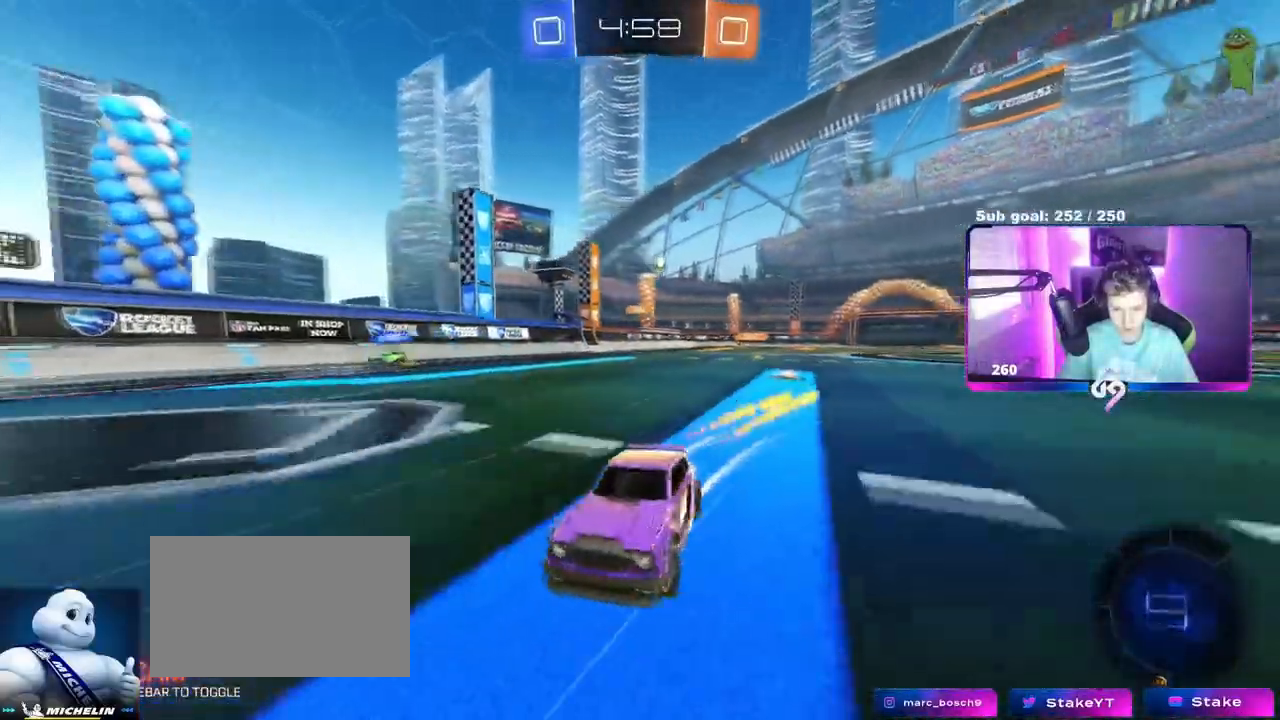
{"keys": ["space", "w"], "mouse": ["left"], "events": [[484, "a", "up"], [484, "space", "down"]]}
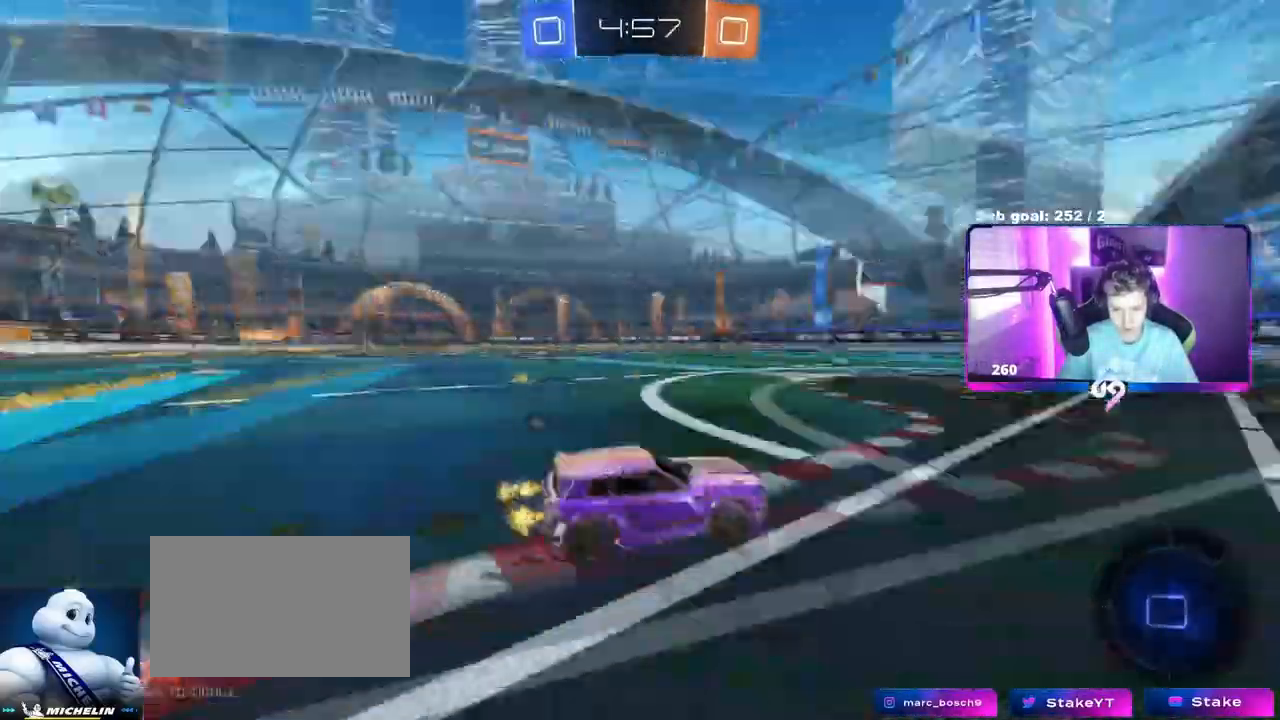
{"keys": ["a", "s", "shift"], "mouse": [], "events": [[33, "mouse_right", "down"], [83, "a", "down"], [83, "shift", "down"], [133, "space", "up"], [167, "s", "down"], [167, "w", "up"], [400, "mouse_right", "up"], [500, "mouse_left", "up"]]}
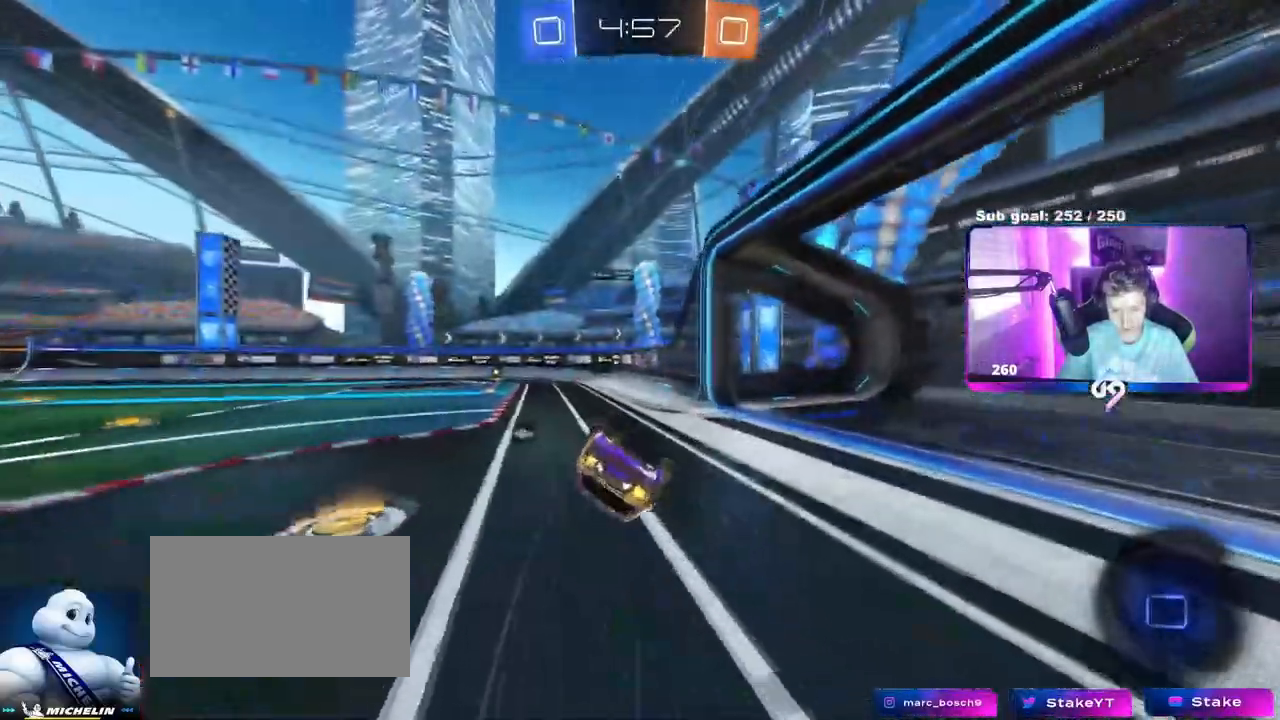
{"keys": [], "mouse": [], "events": [[50, "s", "up"], [134, "s", "down"], [334, "s", "up"], [334, "space", "down"], [384, "shift", "up"], [484, "a", "up"], [484, "space", "up"]]}
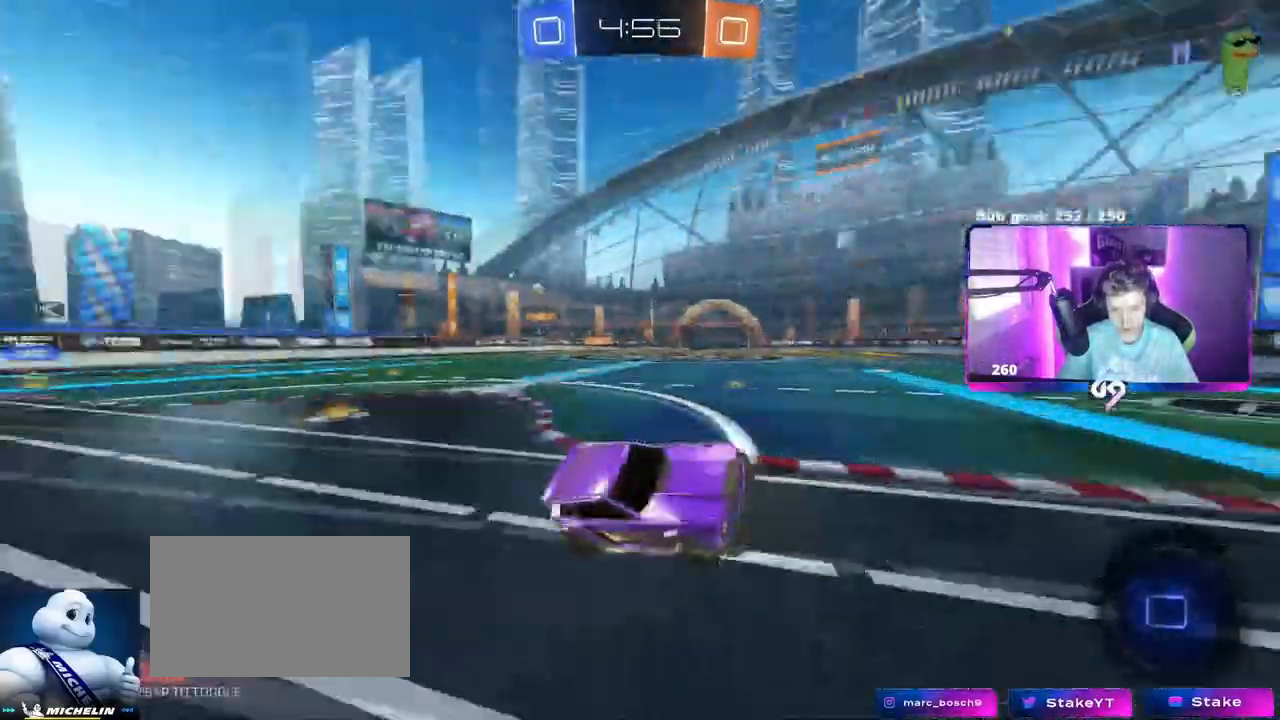
{"keys": ["w"], "mouse": [], "events": [[117, "w", "down"], [267, "a", "down"], [484, "a", "up"]]}
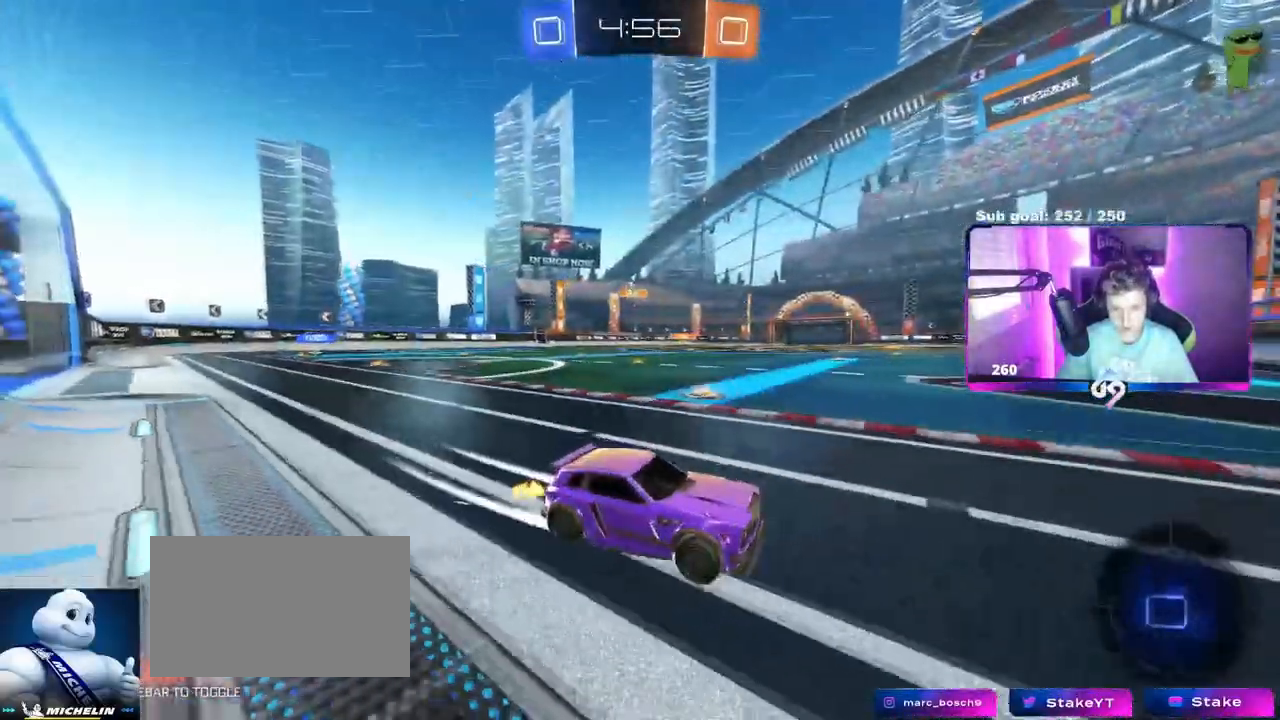
{"keys": ["a", "w"], "mouse": [], "events": [[117, "a", "down"], [117, "shift", "down"], [317, "shift", "up"]]}
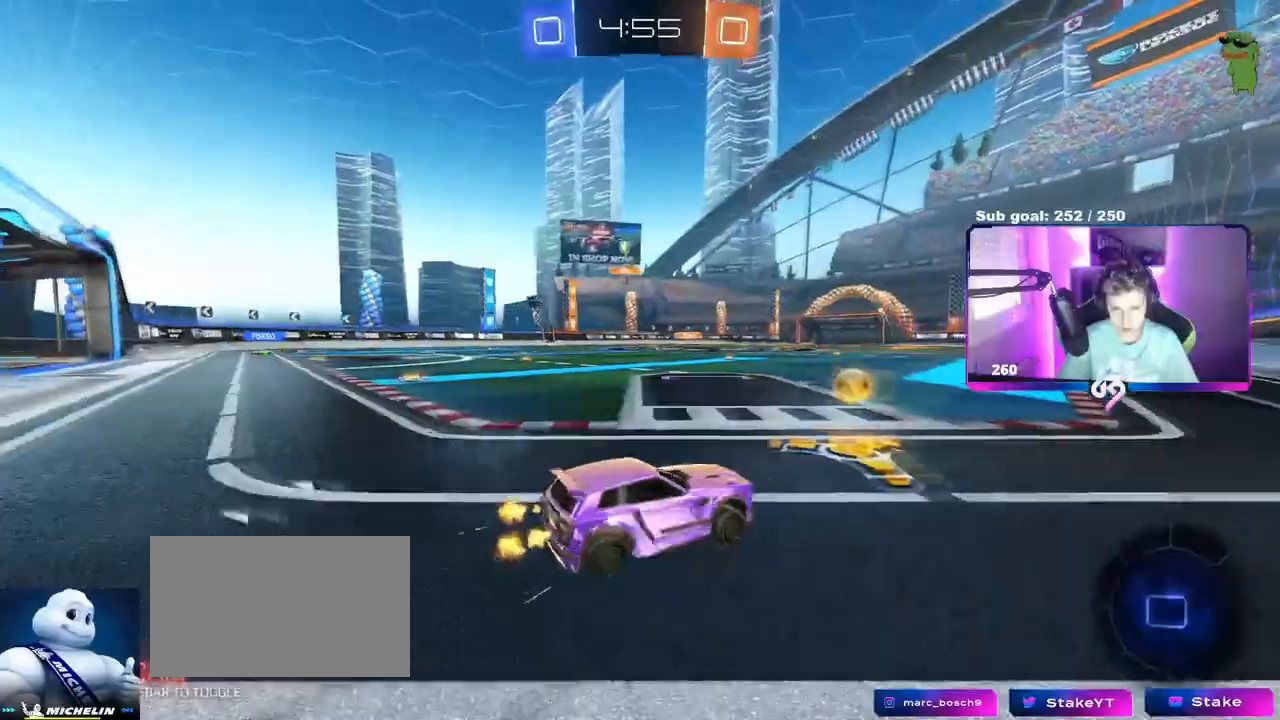
{"keys": ["a", "w"], "mouse": [], "events": [[283, "shift", "down"], [384, "shift", "up"]]}
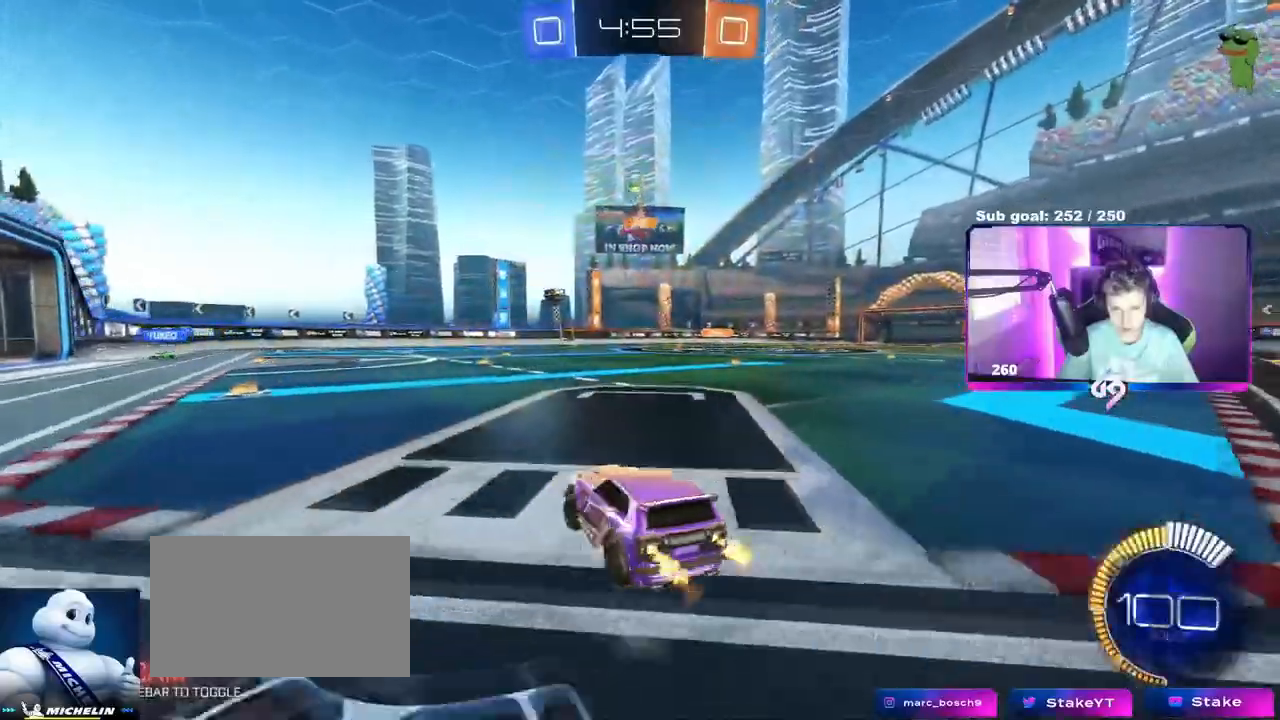
{"keys": ["a", "w"], "mouse": [], "events": []}
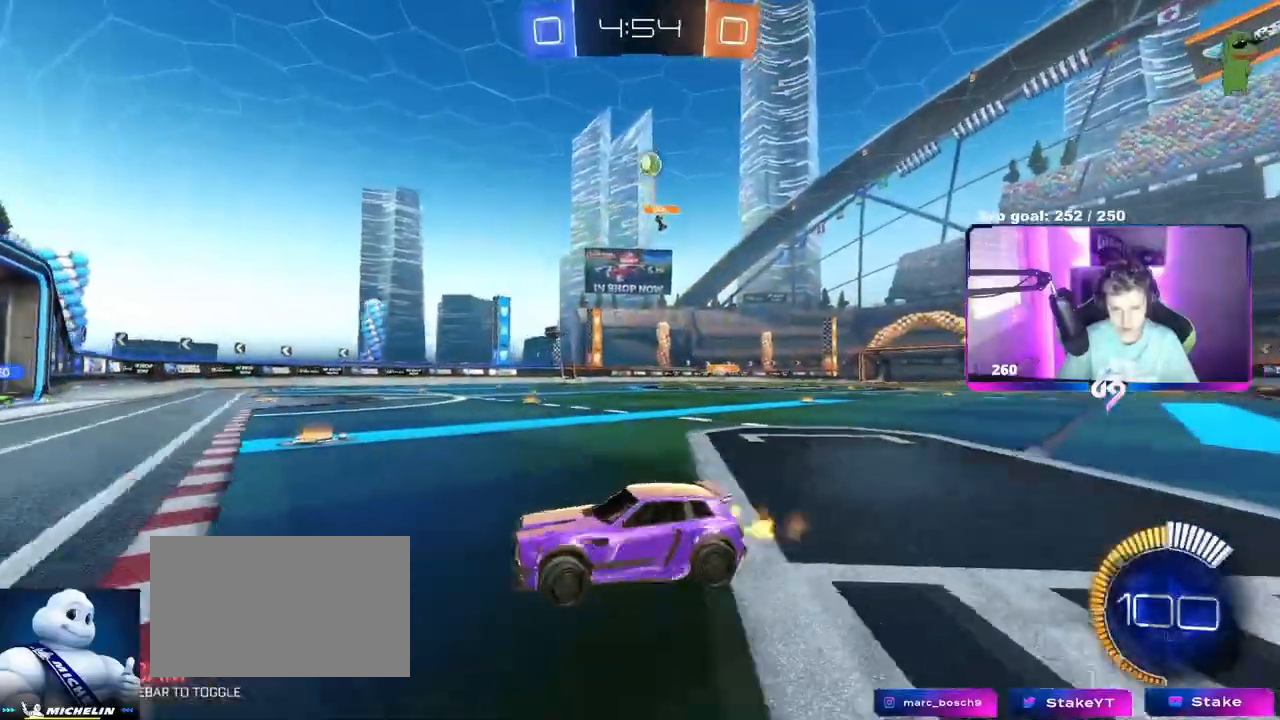
{"keys": ["w"], "mouse": [], "events": [[317, "a", "up"]]}
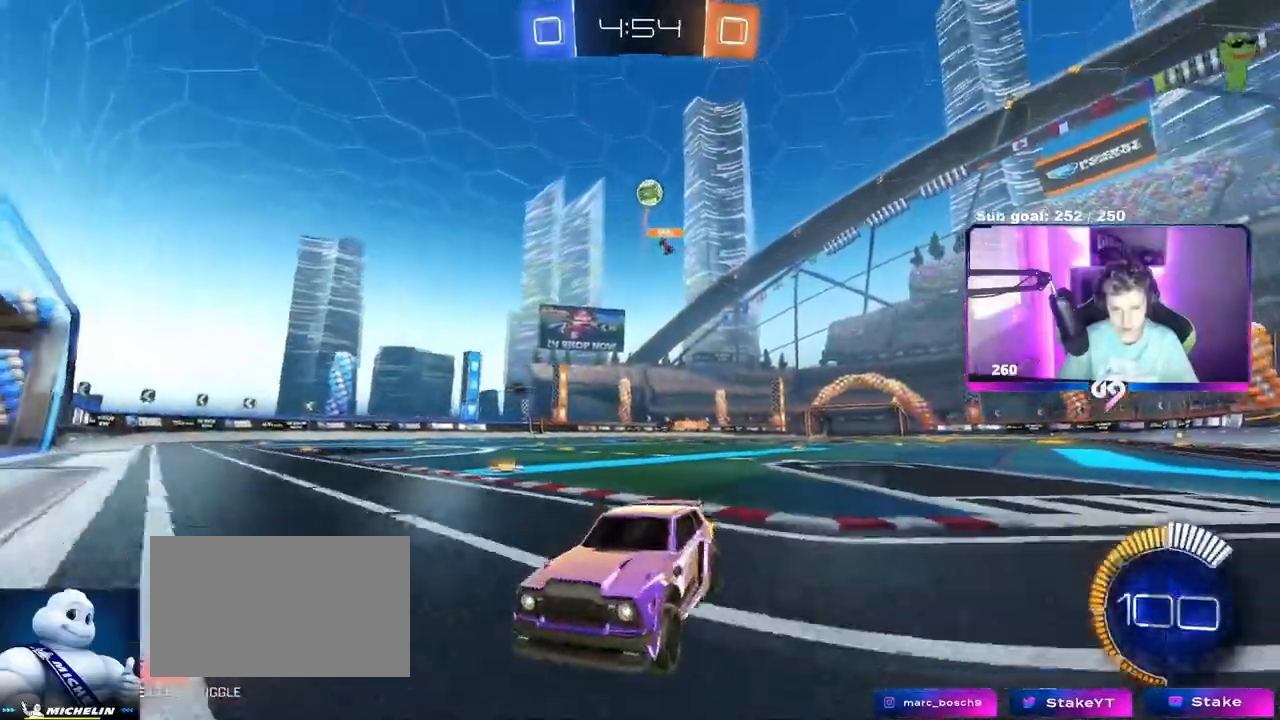
{"keys": [], "mouse": [], "events": [[201, "w", "up"]]}
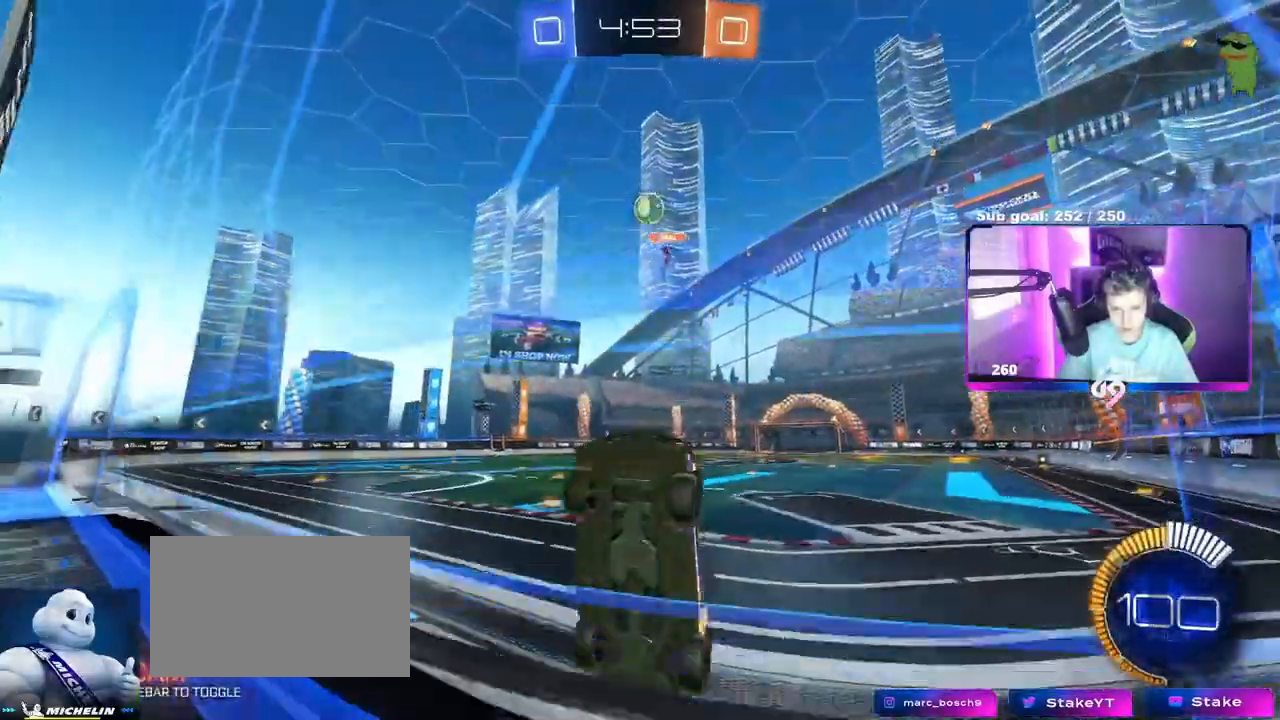
{"keys": ["a", "w"], "mouse": [], "events": [[250, "a", "down"], [384, "shift", "down"], [434, "w", "down"], [484, "shift", "up"]]}
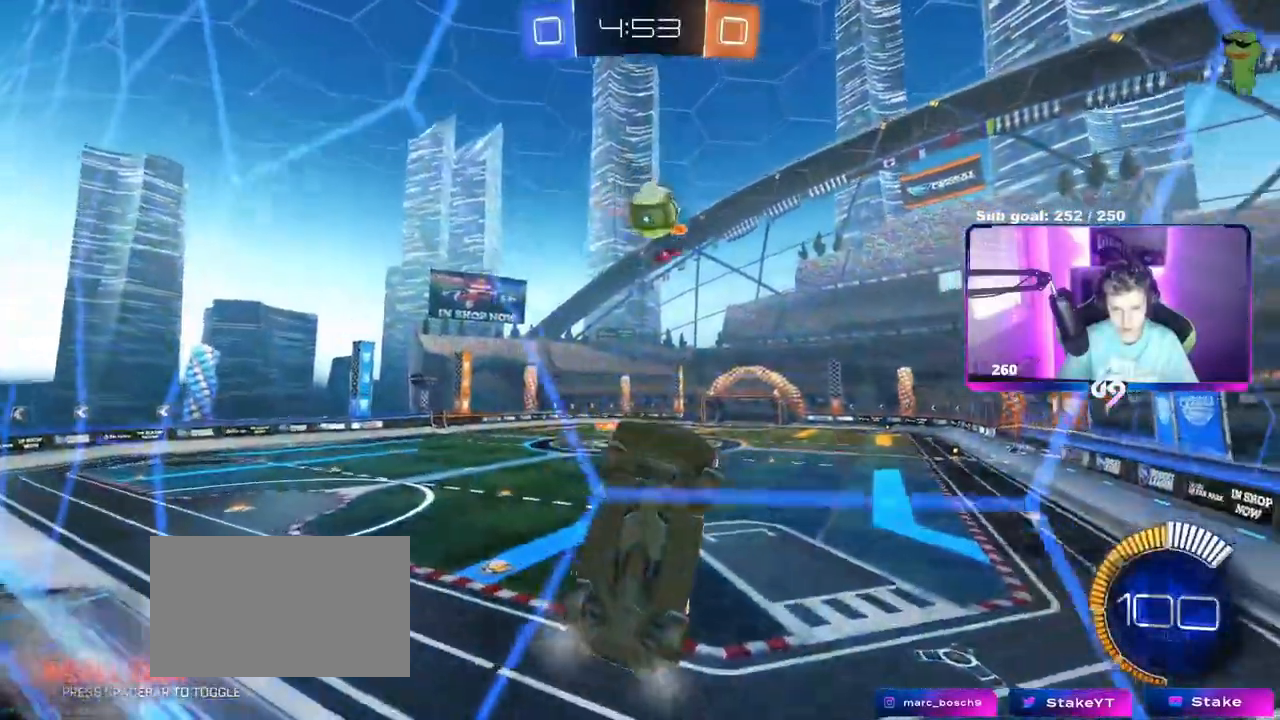
{"keys": ["a", "w"], "mouse": [], "events": [[267, "shift", "down"], [367, "shift", "up"]]}
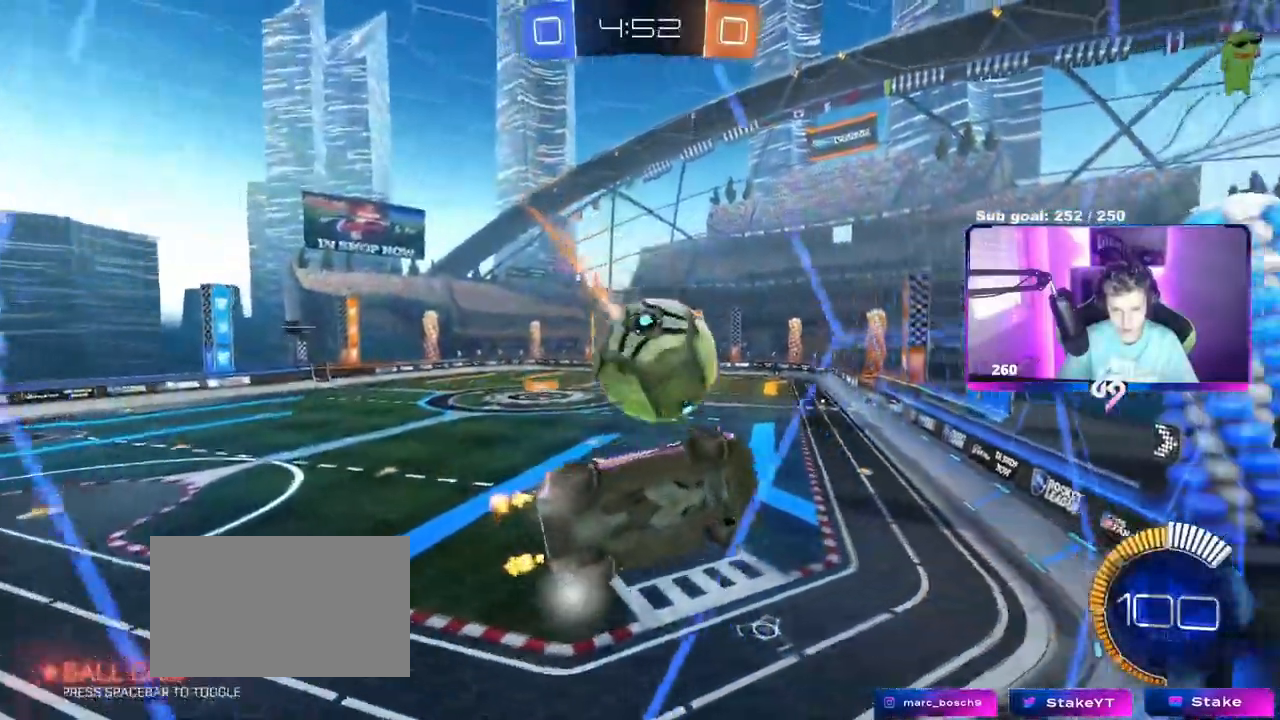
{"keys": ["a", "w"], "mouse": [], "events": [[250, "shift", "down"], [300, "shift", "up"]]}
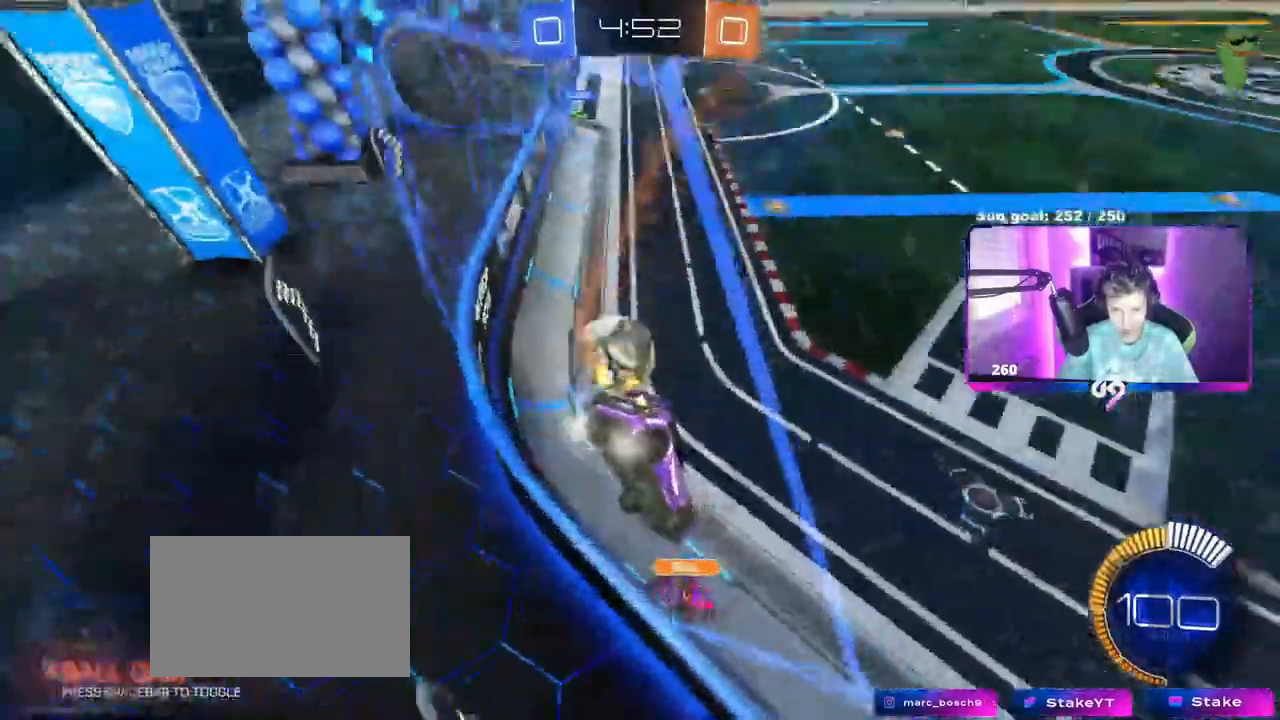
{"keys": ["d", "shift", "w"], "mouse": ["left"], "events": [[267, "a", "up"], [267, "d", "down"], [500, "mouse_left", "down"], [500, "shift", "down"]]}
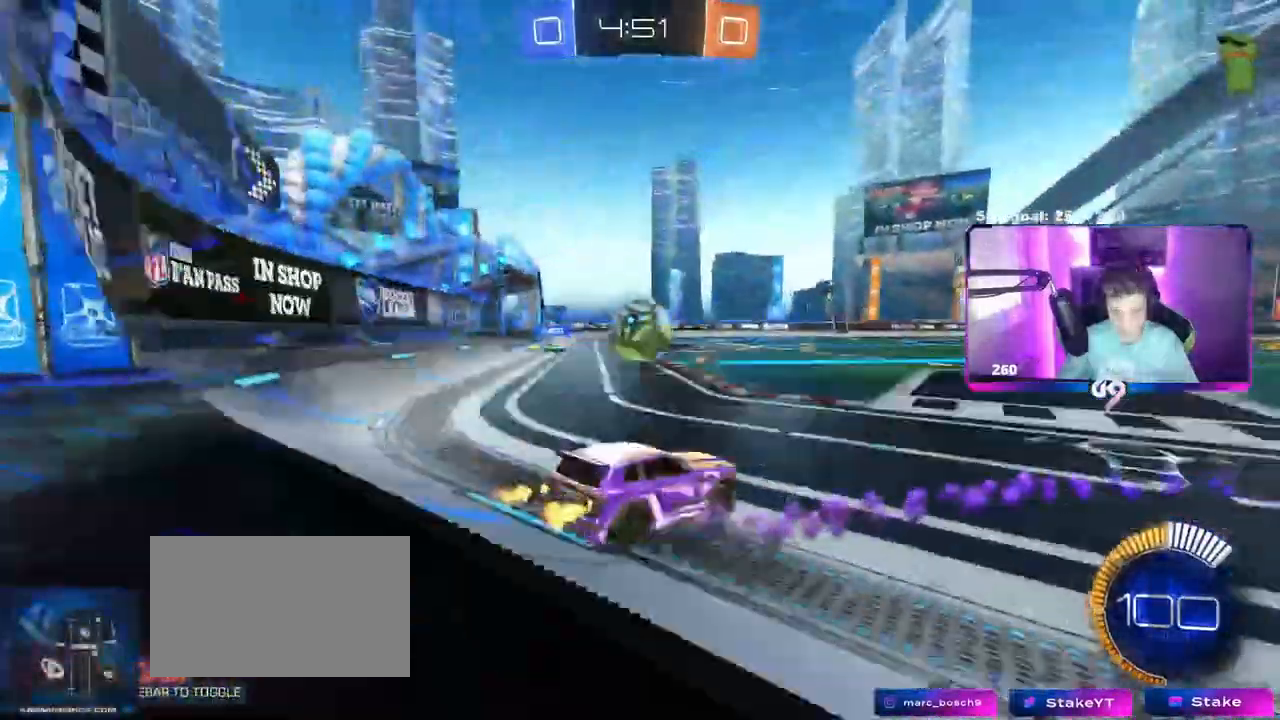
{"keys": ["w"], "mouse": ["left"], "events": [[50, "shift", "up"], [284, "d", "up"]]}
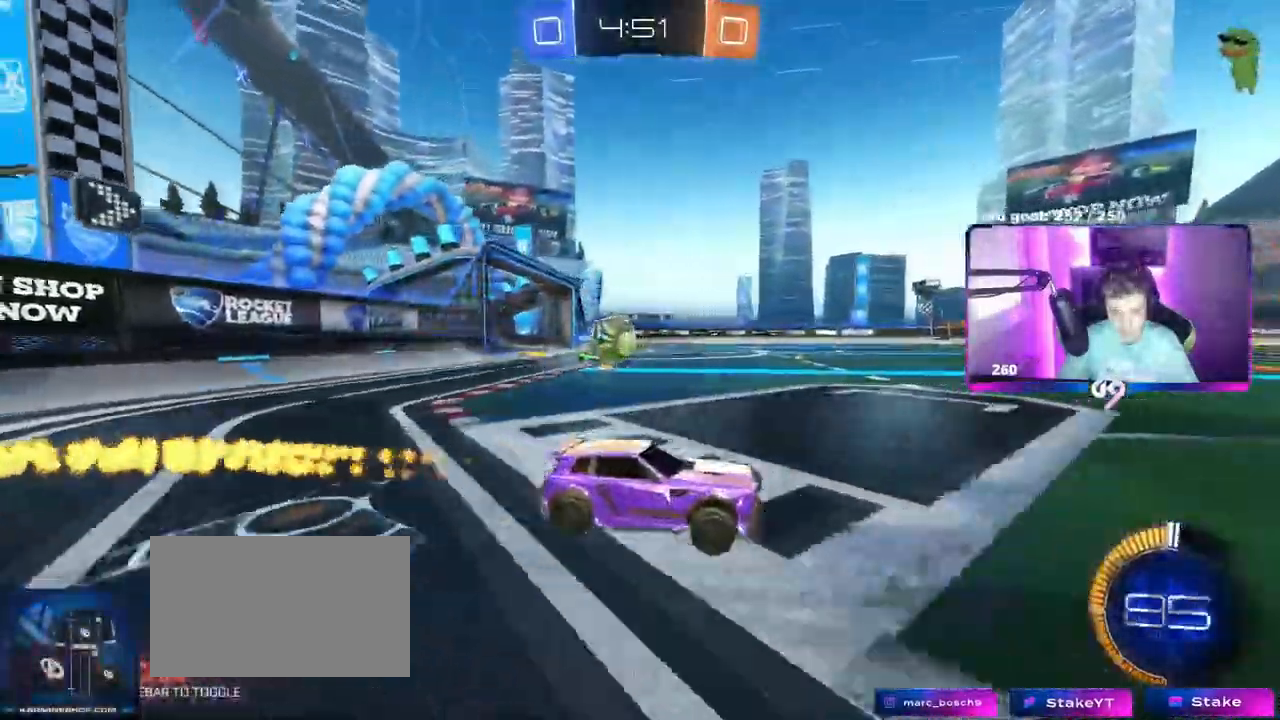
{"keys": ["w"], "mouse": [], "events": [[116, "mouse_left", "up"]]}
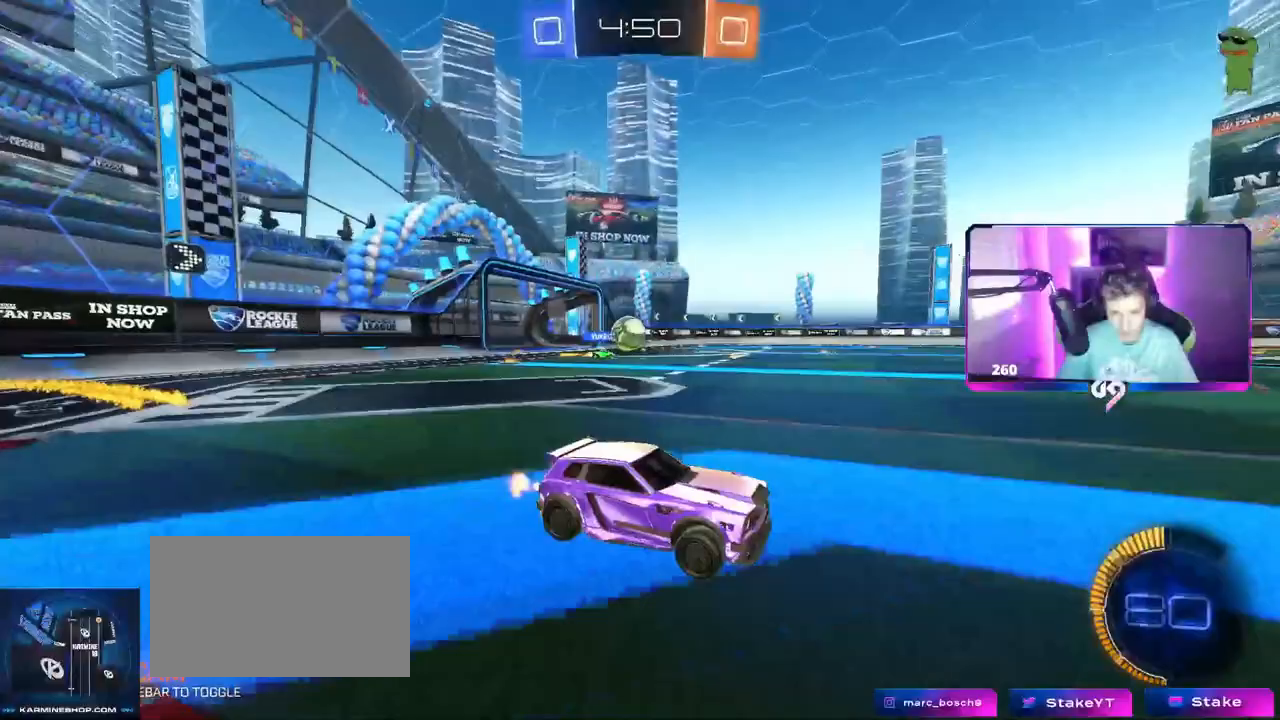
{"keys": ["w"], "mouse": [], "events": [[34, "a", "down"], [34, "w", "up"], [134, "a", "up"], [217, "w", "down"], [250, "a", "down"], [317, "a", "up"], [367, "w", "up"], [434, "w", "down"]]}
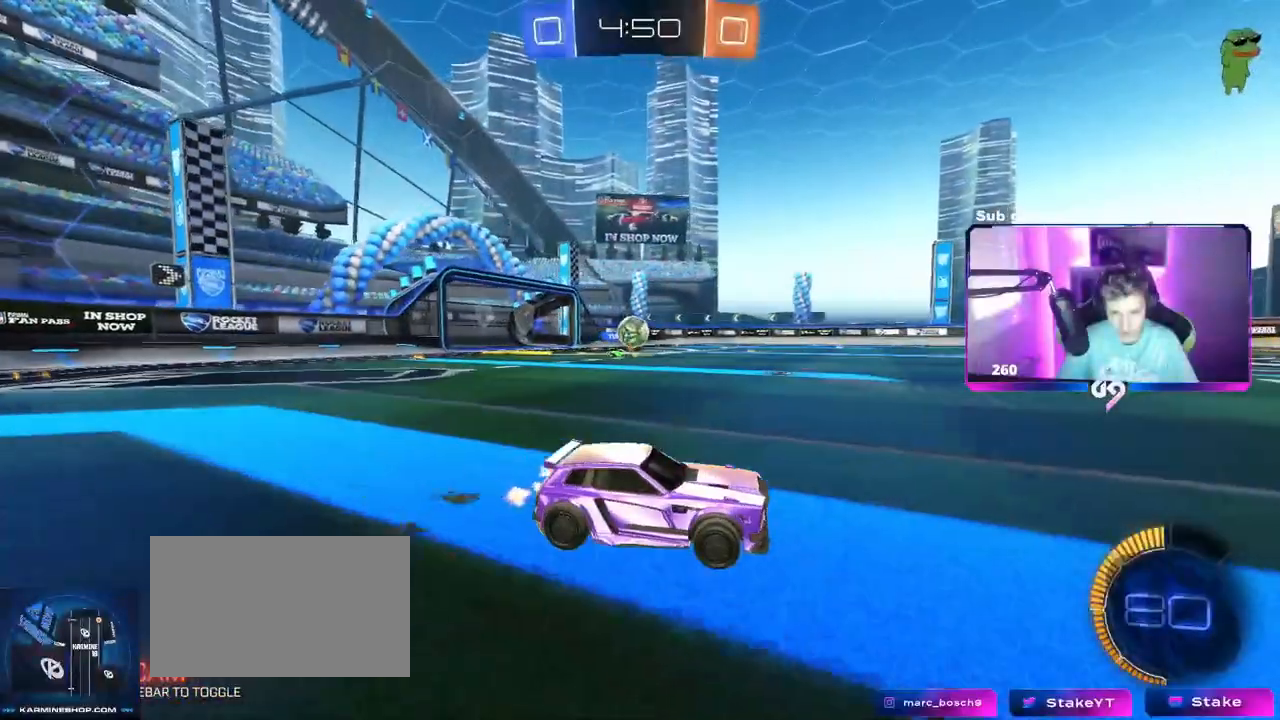
{"keys": [], "mouse": [], "events": [[467, "w", "up"]]}
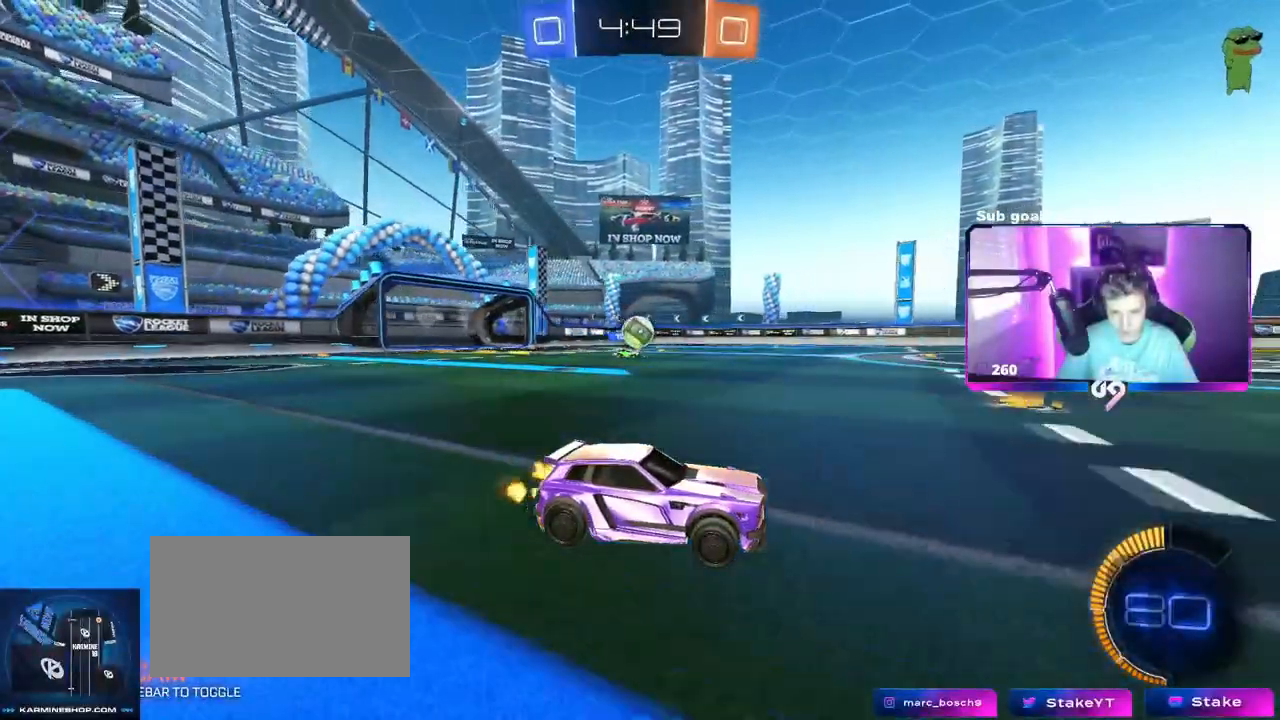
{"keys": ["w"], "mouse": [], "events": [[50, "a", "down"], [167, "a", "up"], [234, "w", "down"], [384, "a", "down"], [417, "w", "up"], [434, "a", "up"], [467, "w", "down"]]}
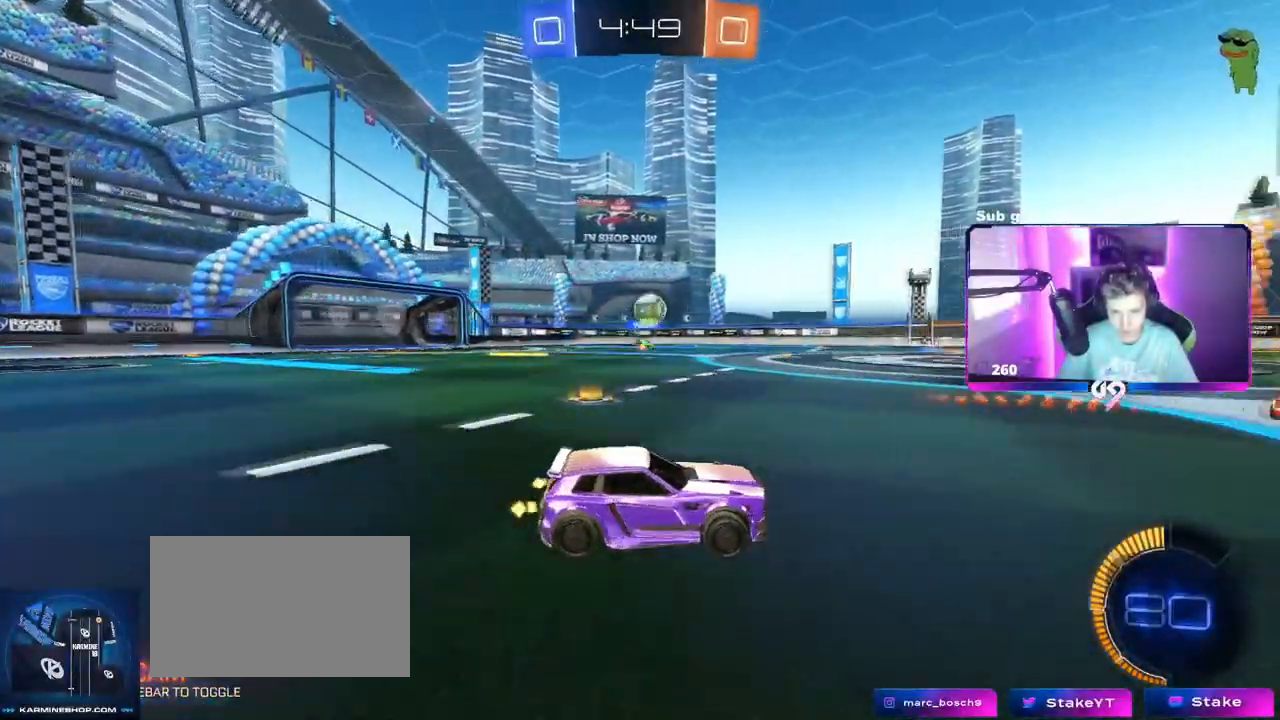
{"keys": ["a", "w"], "mouse": [], "events": [[200, "a", "down"]]}
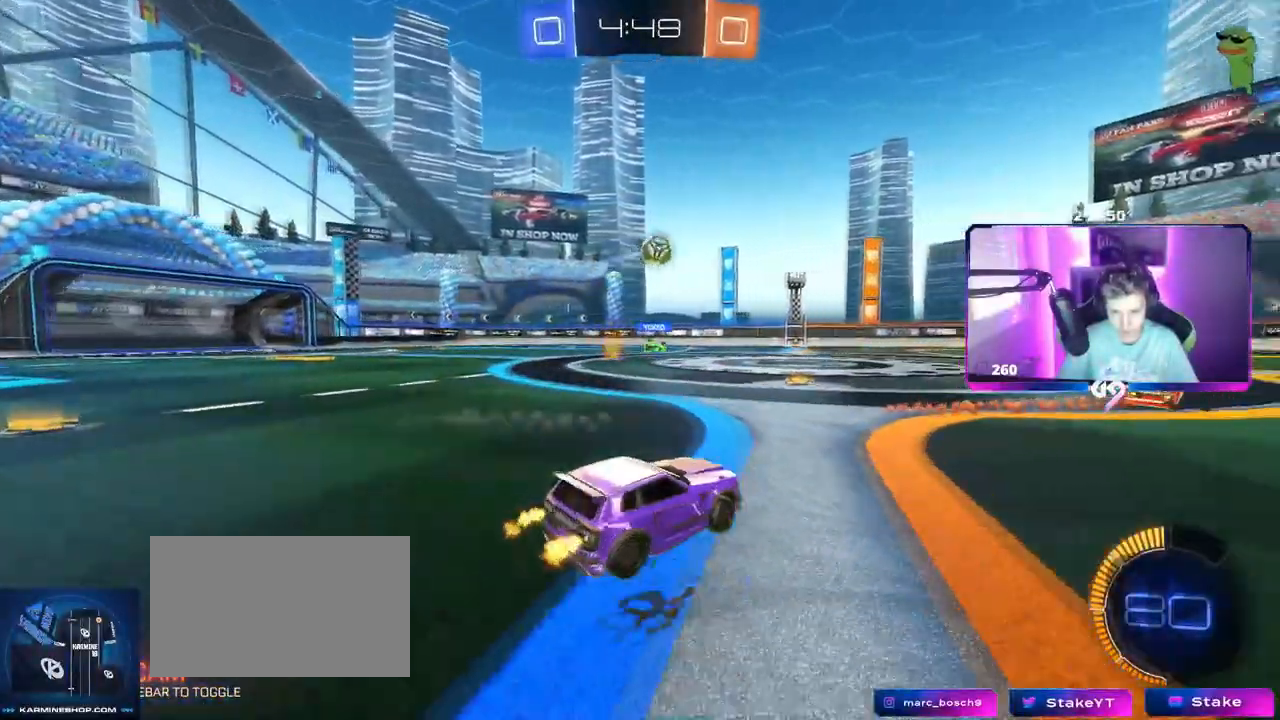
{"keys": ["a", "s", "shift"], "mouse": [], "events": [[84, "a", "up"], [134, "d", "down"], [184, "mouse_left", "down"], [184, "mouse_right", "down"], [234, "a", "down"], [234, "d", "up"], [234, "shift", "down"], [267, "mouse_right", "up"], [317, "mouse_right", "down"], [317, "w", "up"], [367, "mouse_left", "up"], [367, "s", "down"], [451, "mouse_right", "up"]]}